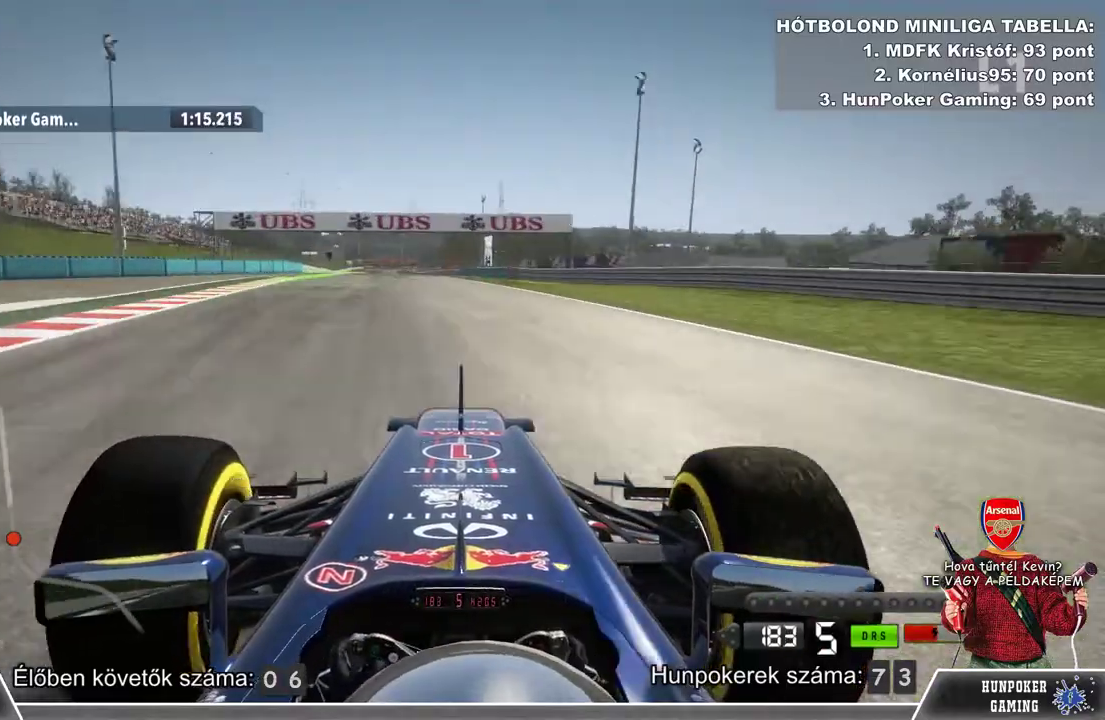
Gameplay with a controller (Xbox layout); each line is a JSON object with the inputs held at the frame after it. "events" lists button and stick changes between this image and that frame as [ms after this image, input, new state], when the widget could be followed in between.
{"buttons": ["L1", "R2"], "left_stick": "center", "right_stick": "center", "events": [[67, "left_stick", "left"], [433, "left_stick", "center"]]}
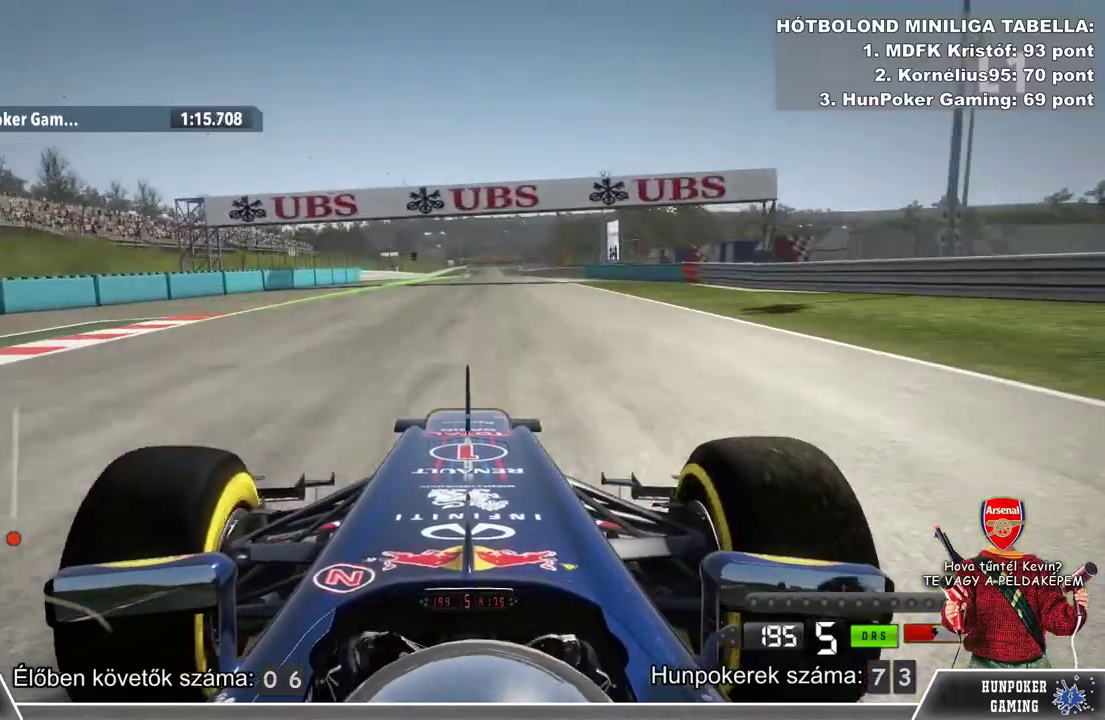
{"buttons": ["L1", "R2"], "left_stick": "center", "right_stick": "center", "events": [[233, "Y", "down"], [367, "Y", "up"]]}
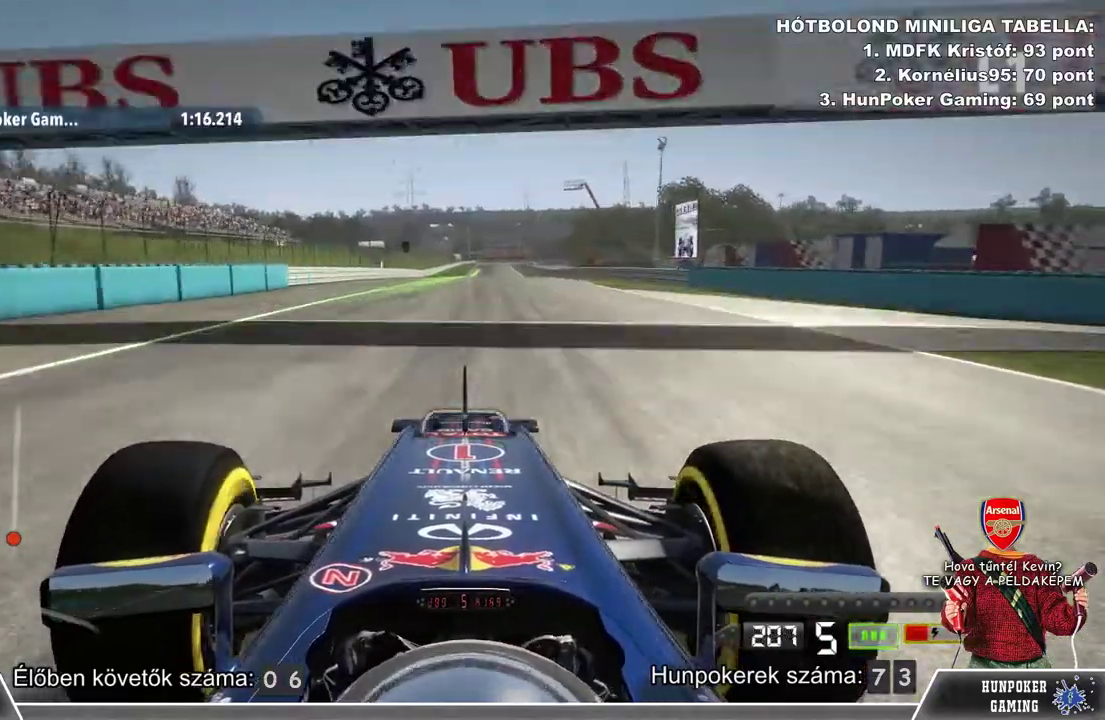
{"buttons": ["L1", "R2"], "left_stick": "center", "right_stick": "center", "events": []}
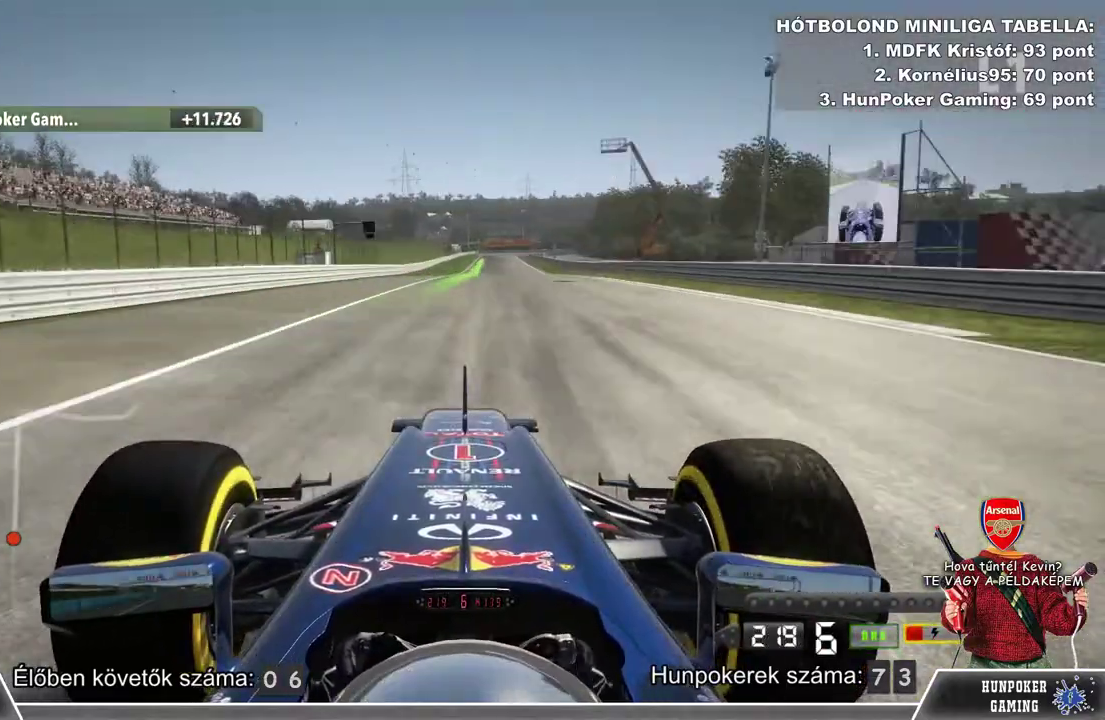
{"buttons": ["L1", "R2"], "left_stick": "center", "right_stick": "center", "events": [[133, "left_stick", "right"], [300, "left_stick", "center"]]}
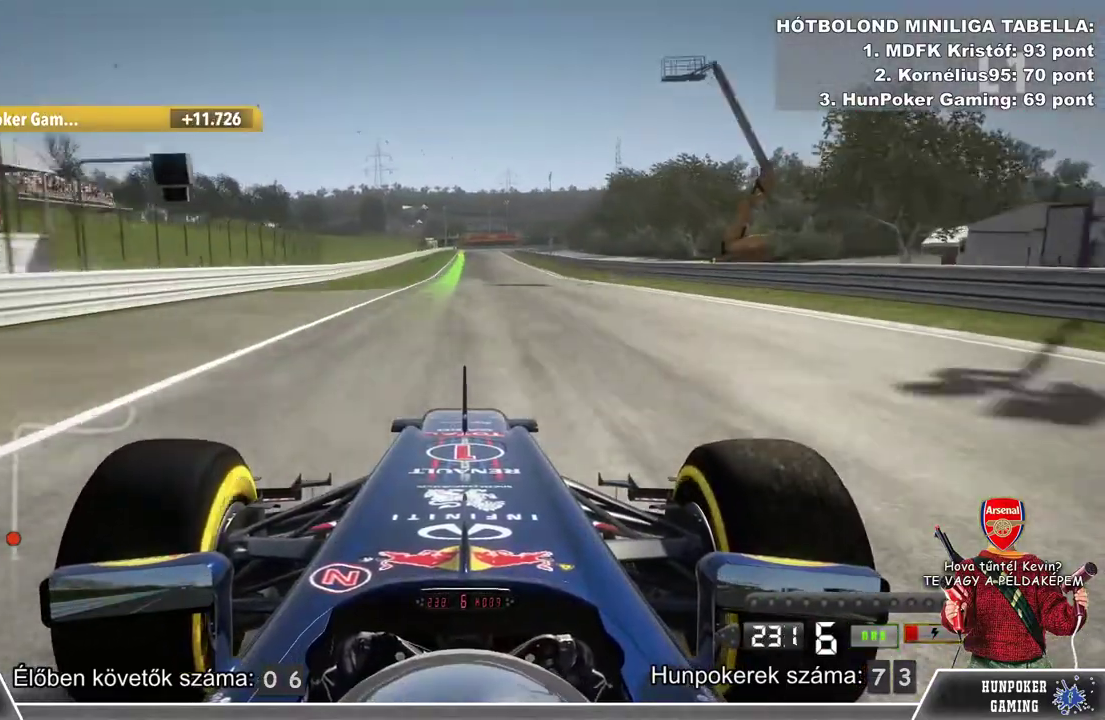
{"buttons": ["L1", "R2"], "left_stick": "center", "right_stick": "center", "events": []}
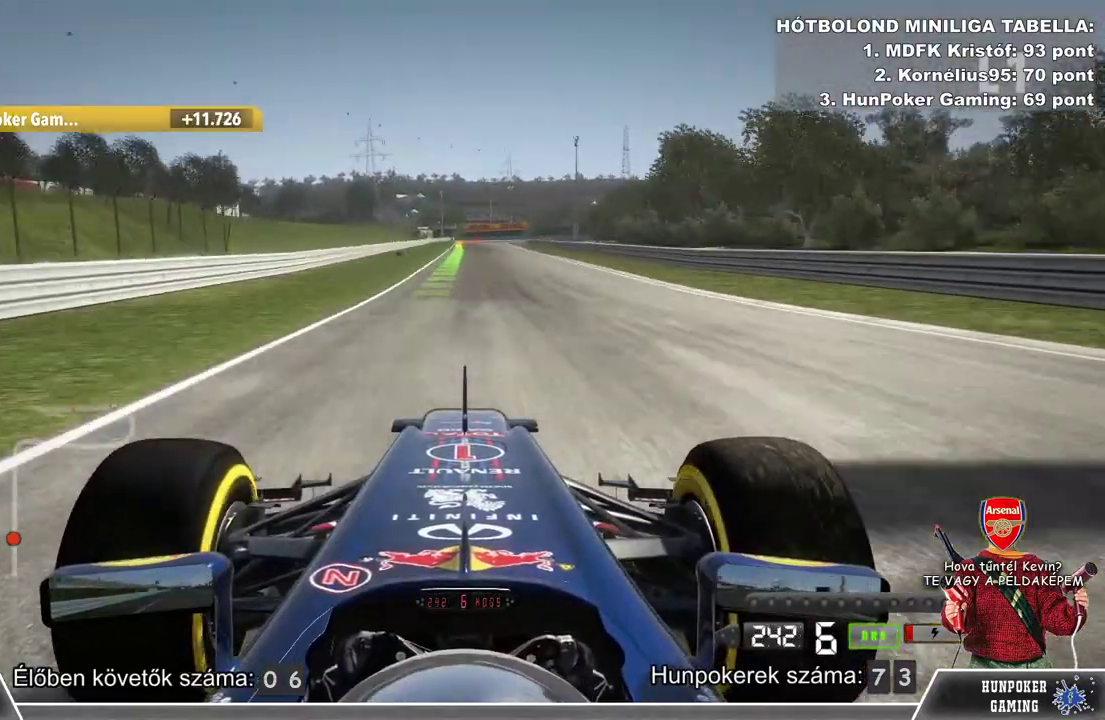
{"buttons": ["R2"], "left_stick": "center", "right_stick": "center", "events": [[433, "L1", "up"]]}
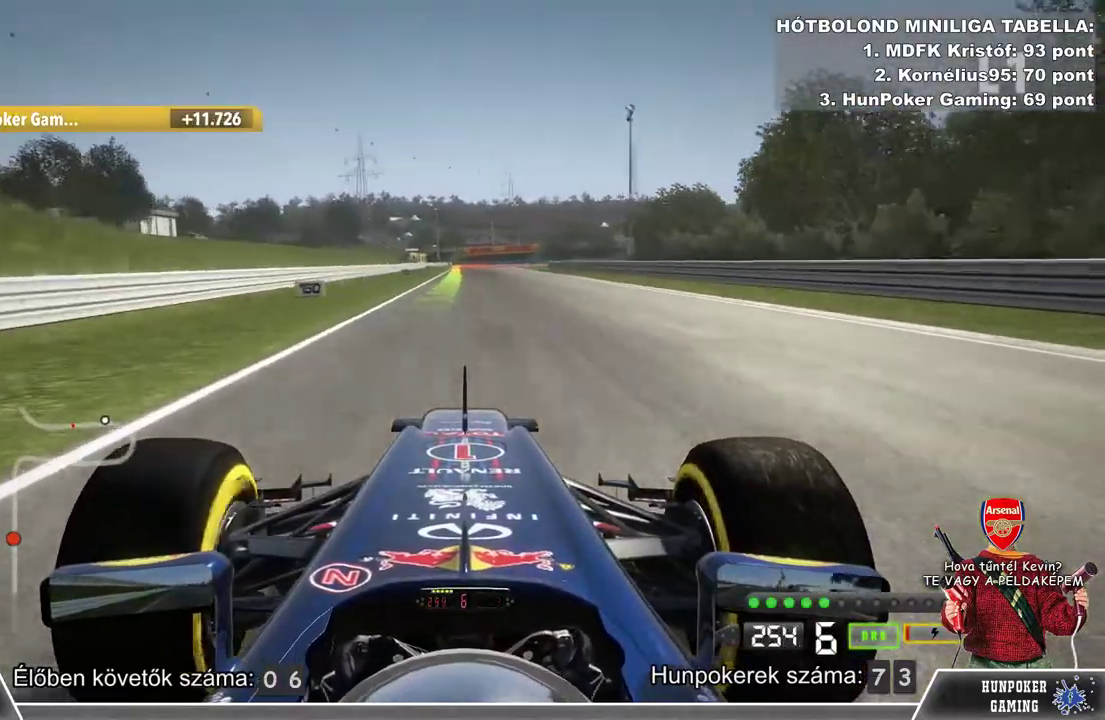
{"buttons": ["R2"], "left_stick": "center", "right_stick": "center", "events": []}
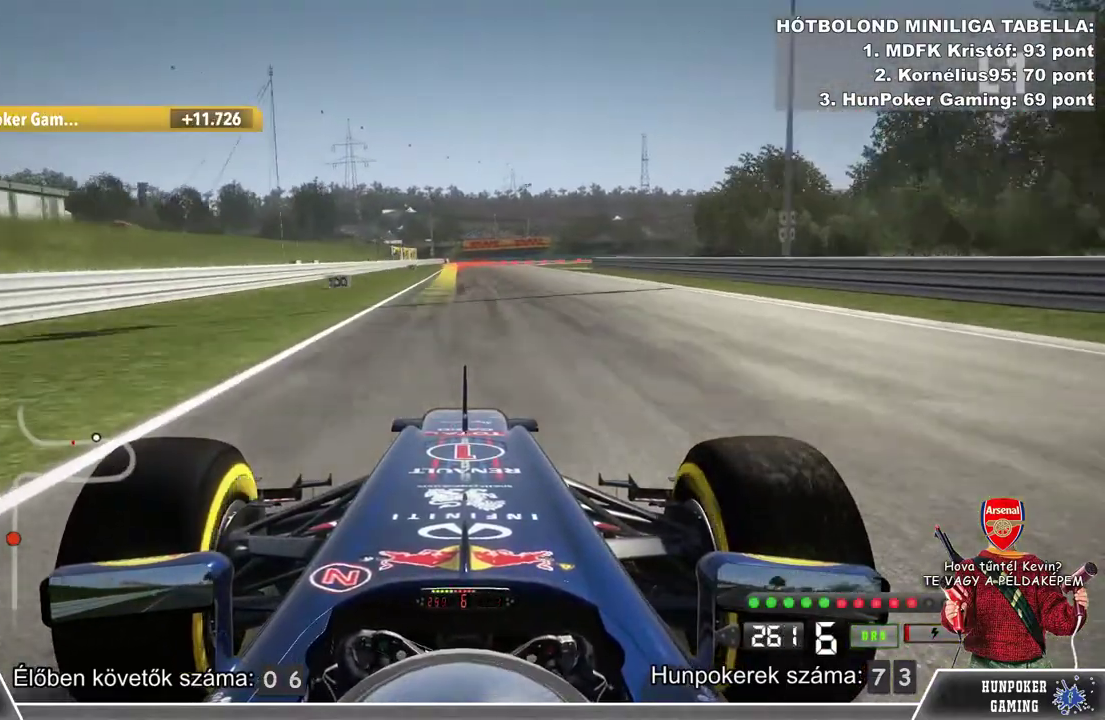
{"buttons": ["L2"], "left_stick": "center", "right_stick": "center", "events": [[200, "R2", "up"], [233, "L2", "down"]]}
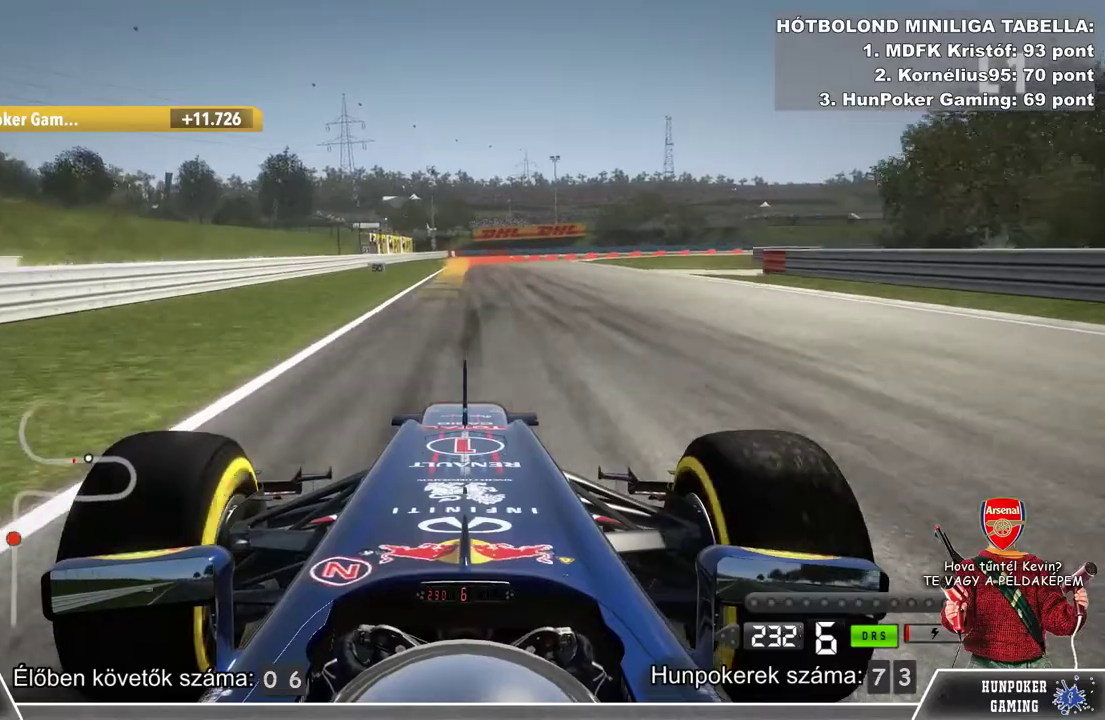
{"buttons": ["L2"], "left_stick": "center", "right_stick": "center", "events": []}
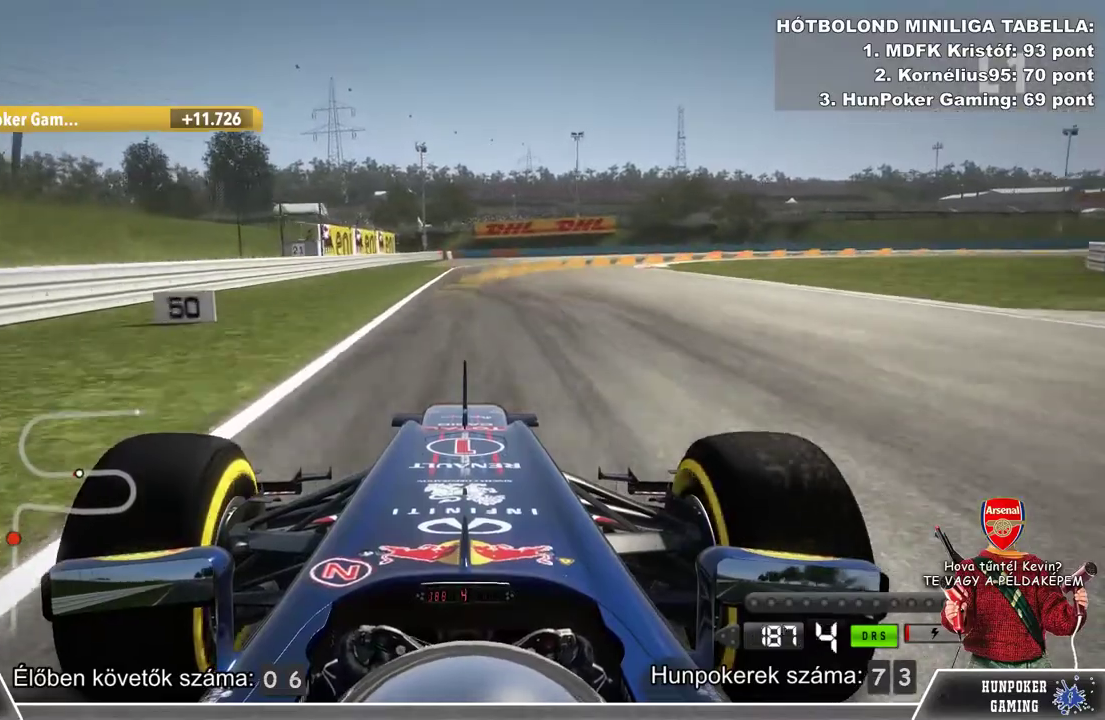
{"buttons": ["L2"], "left_stick": "right", "right_stick": "center", "events": [[367, "left_stick", "right"]]}
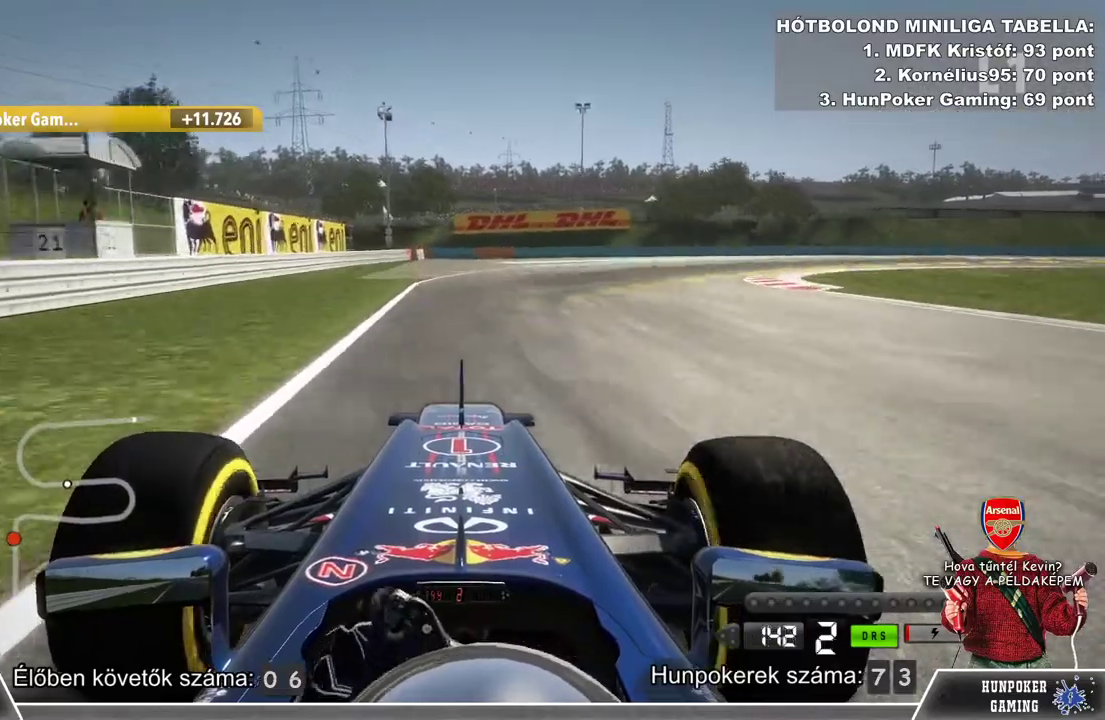
{"buttons": [], "left_stick": "right", "right_stick": "center", "events": [[100, "L2", "up"]]}
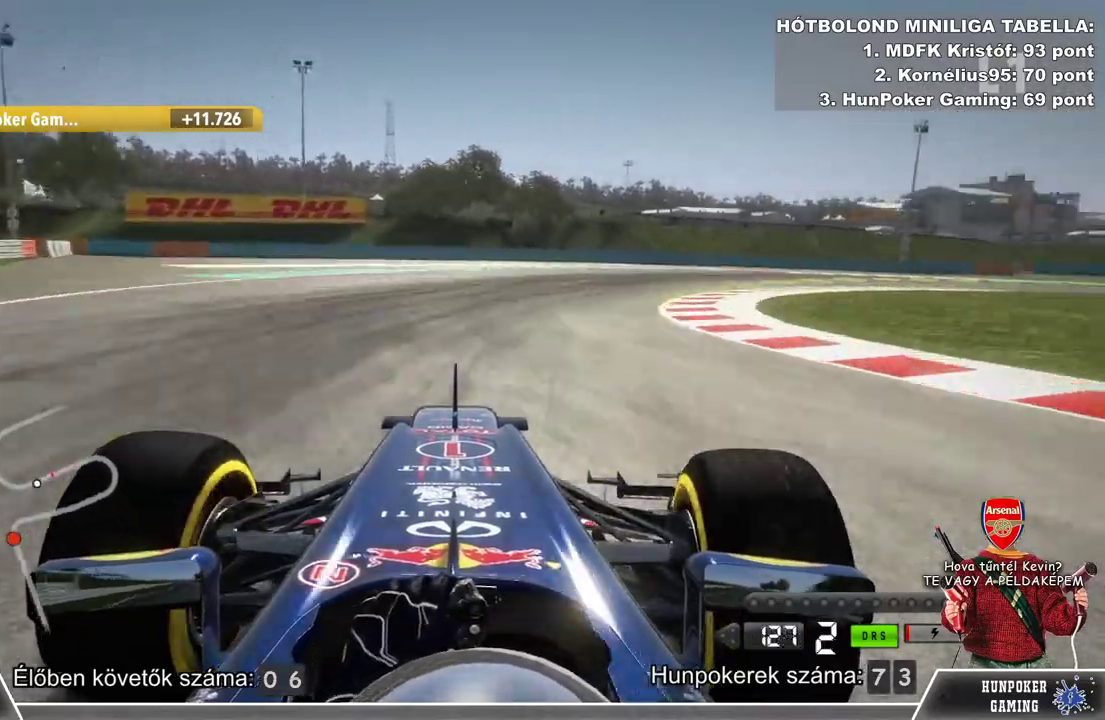
{"buttons": [], "left_stick": "right", "right_stick": "center", "events": []}
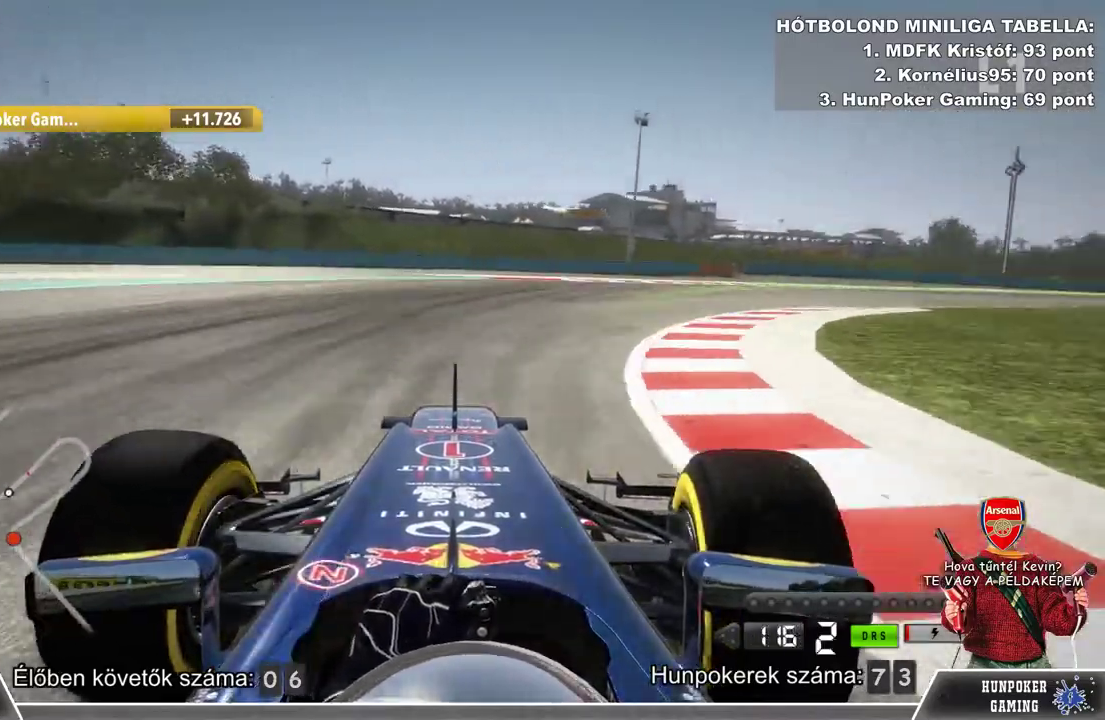
{"buttons": ["R2"], "left_stick": "right", "right_stick": "center", "events": [[67, "R2", "down"]]}
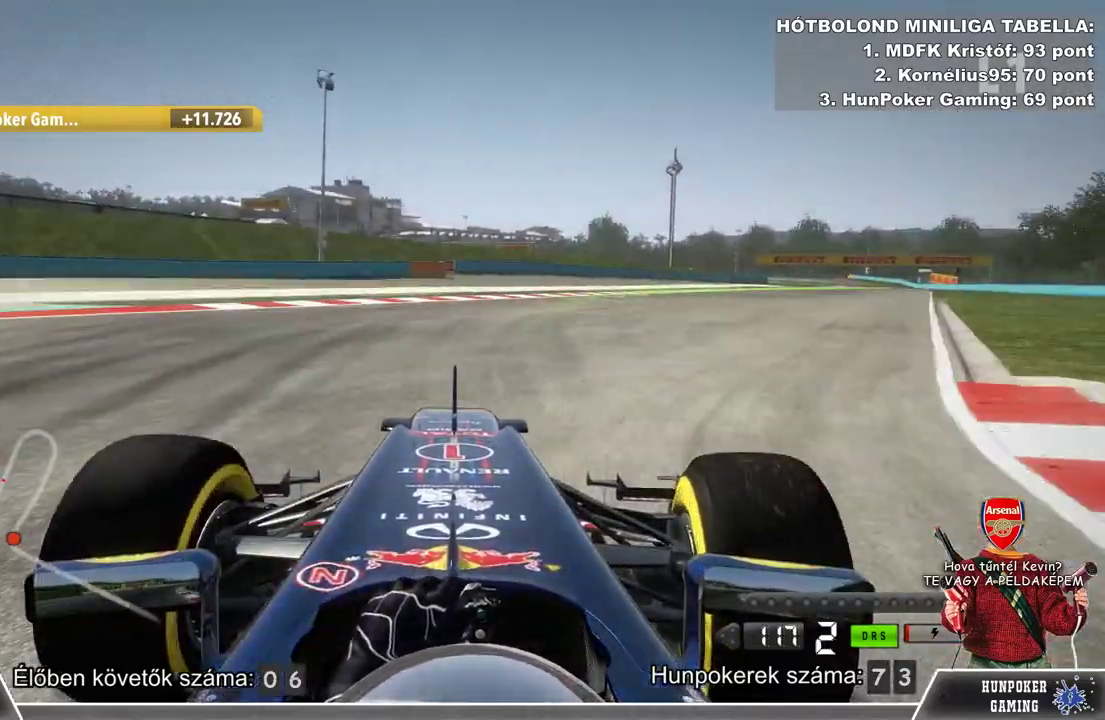
{"buttons": ["R2"], "left_stick": "right", "right_stick": "center", "events": [[167, "left_stick", "center"], [300, "left_stick", "right"]]}
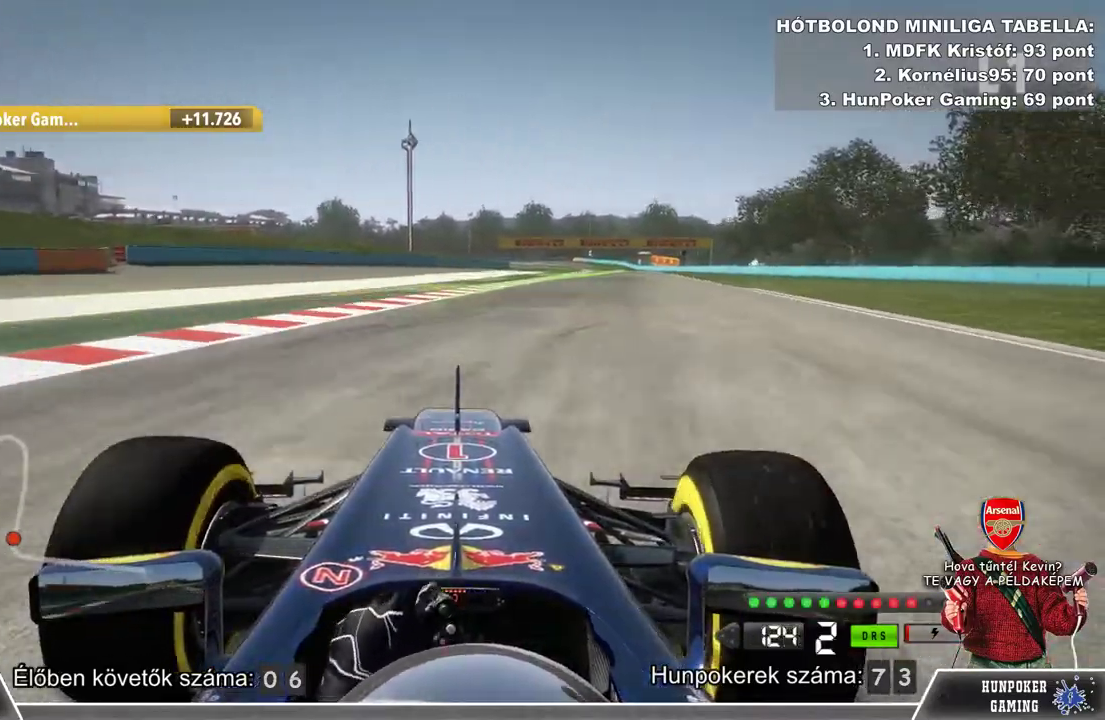
{"buttons": ["L1", "R2"], "left_stick": "center", "right_stick": "center", "events": [[33, "left_stick", "center"], [400, "L1", "down"]]}
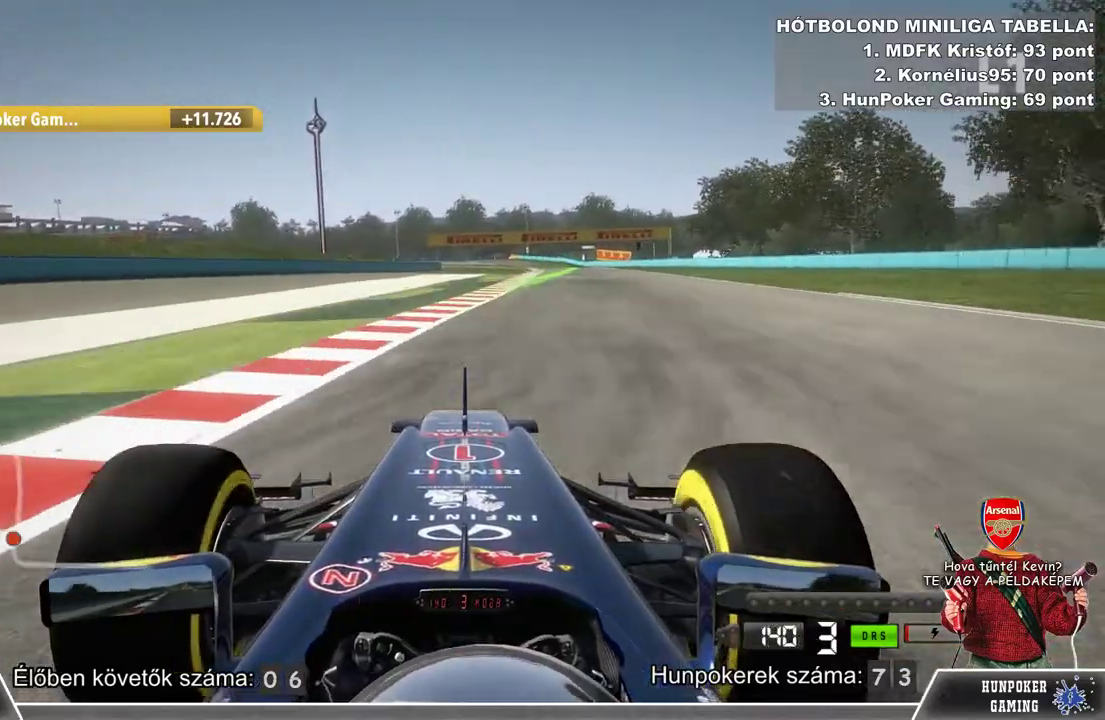
{"buttons": ["Y", "R2"], "left_stick": "center", "right_stick": "center", "events": [[33, "left_stick", "right"], [67, "L1", "up"], [233, "left_stick", "center"], [367, "Y", "down"]]}
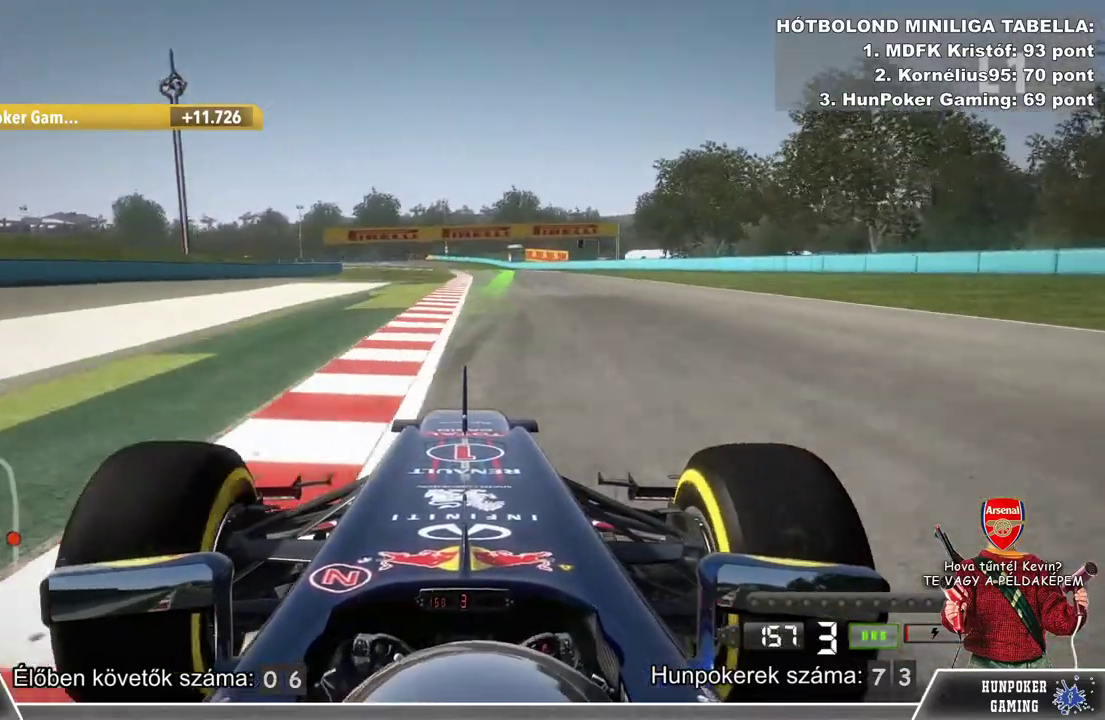
{"buttons": ["R2"], "left_stick": "center", "right_stick": "center", "events": [[33, "Y", "up"], [100, "left_stick", "right"], [200, "left_stick", "center"]]}
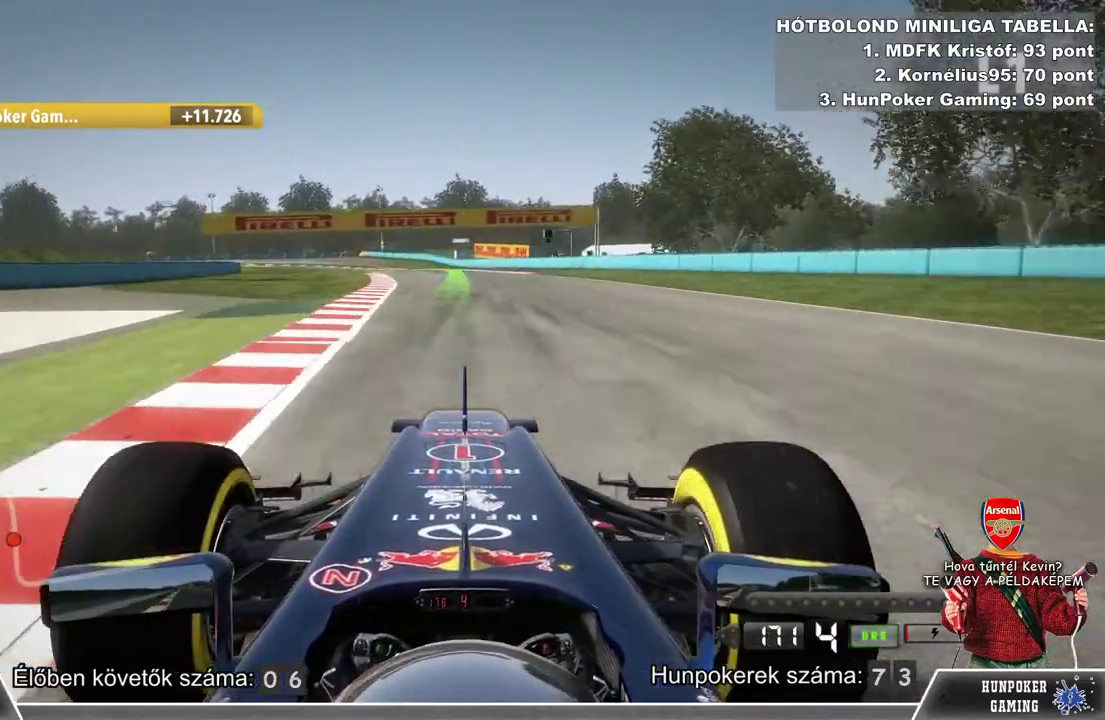
{"buttons": ["R2"], "left_stick": "center", "right_stick": "center", "events": []}
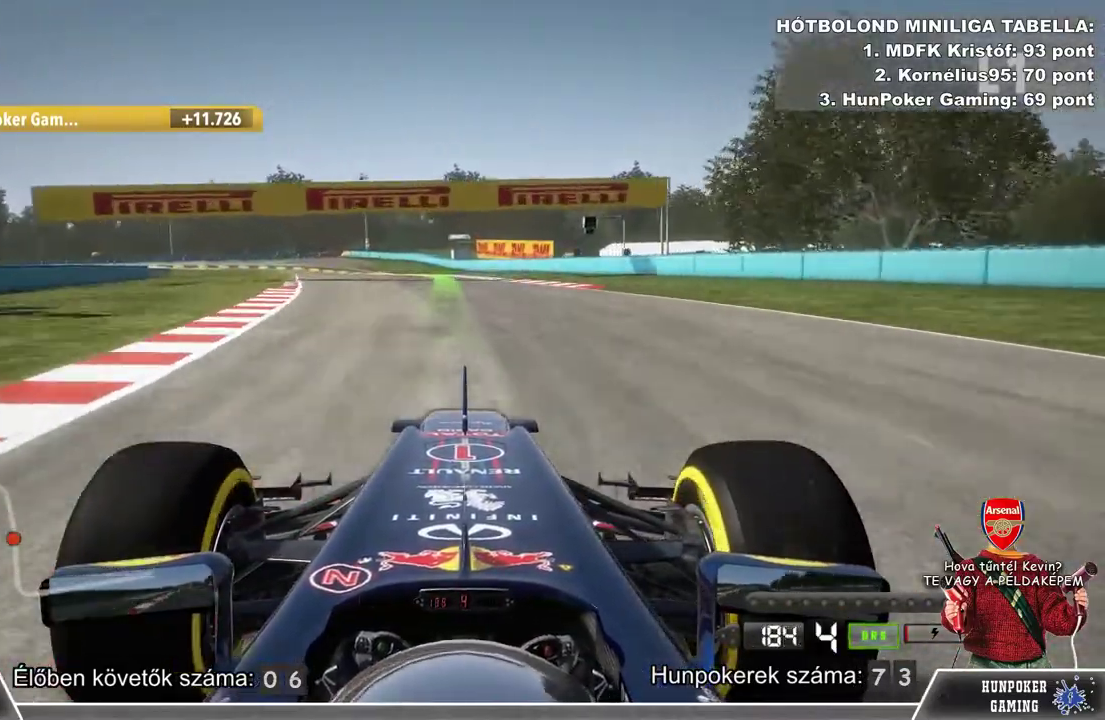
{"buttons": ["R2"], "left_stick": "center", "right_stick": "center", "events": [[200, "left_stick", "left"], [433, "left_stick", "center"]]}
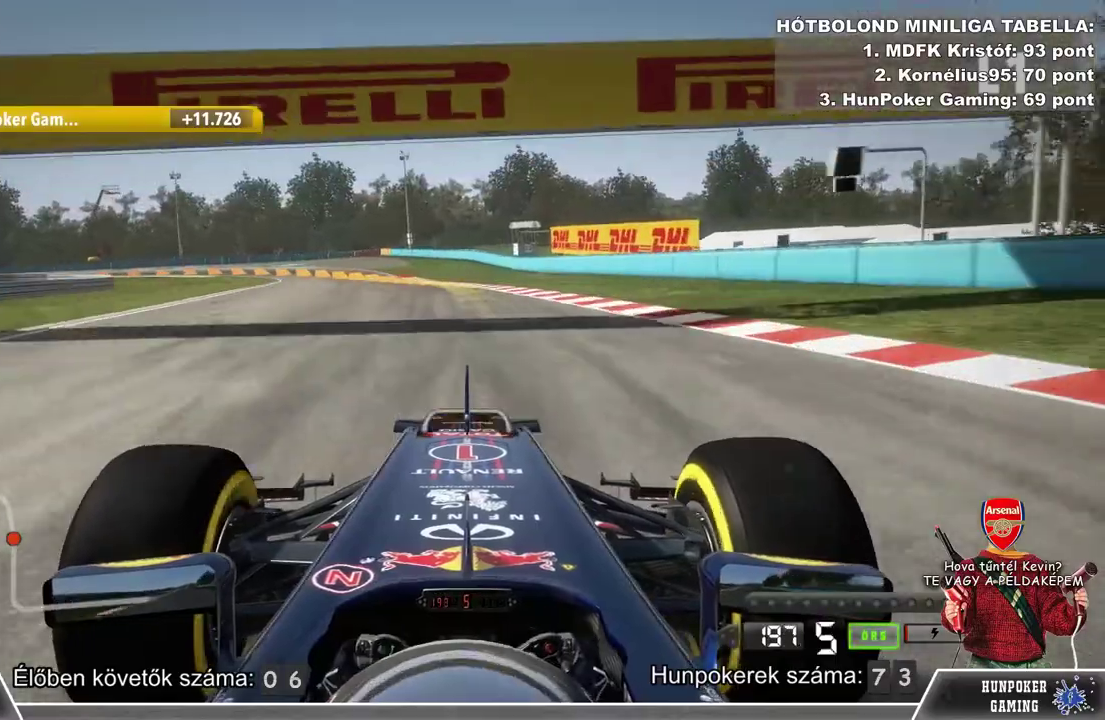
{"buttons": ["L2"], "left_stick": "center", "right_stick": "center", "events": [[133, "left_stick", "left"], [200, "L2", "down"], [233, "R2", "up"], [400, "left_stick", "center"]]}
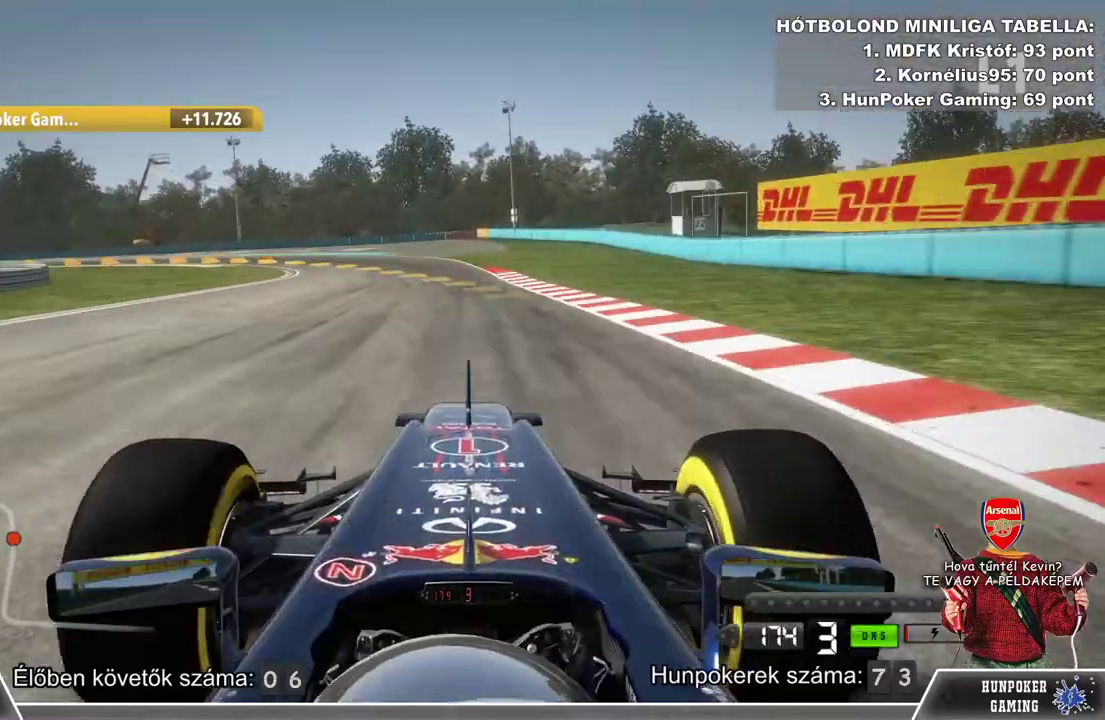
{"buttons": [], "left_stick": "left", "right_stick": "center", "events": [[367, "left_stick", "left"], [433, "L2", "up"]]}
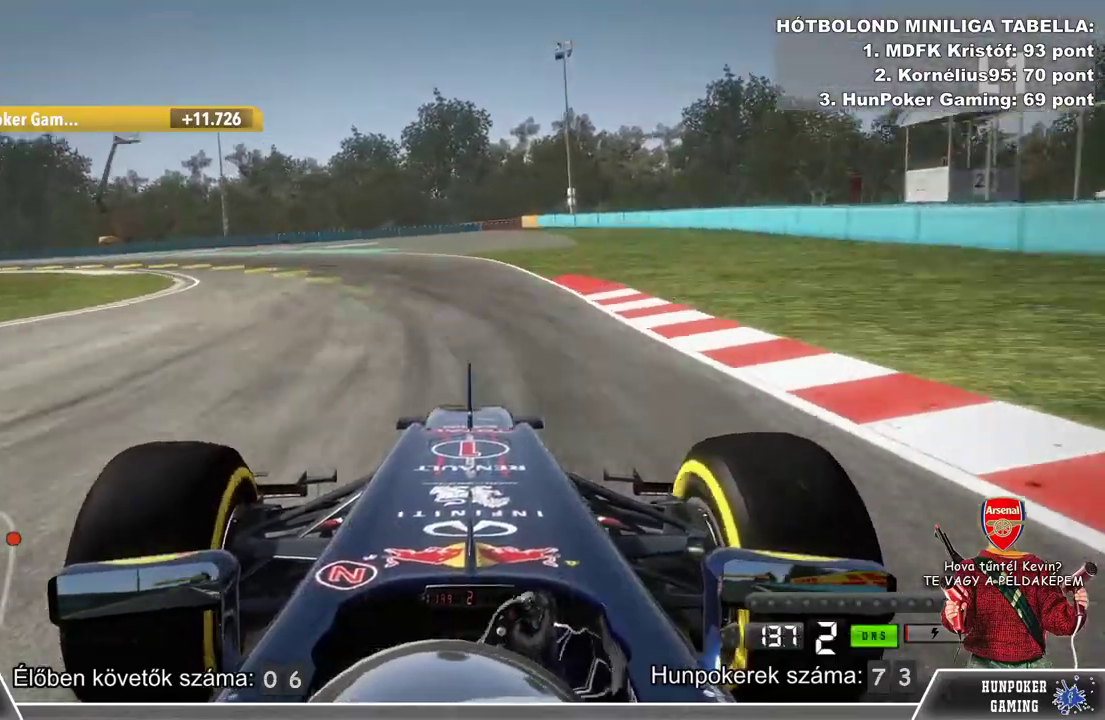
{"buttons": [], "left_stick": "left", "right_stick": "center", "events": [[200, "L2", "down"], [367, "L2", "up"]]}
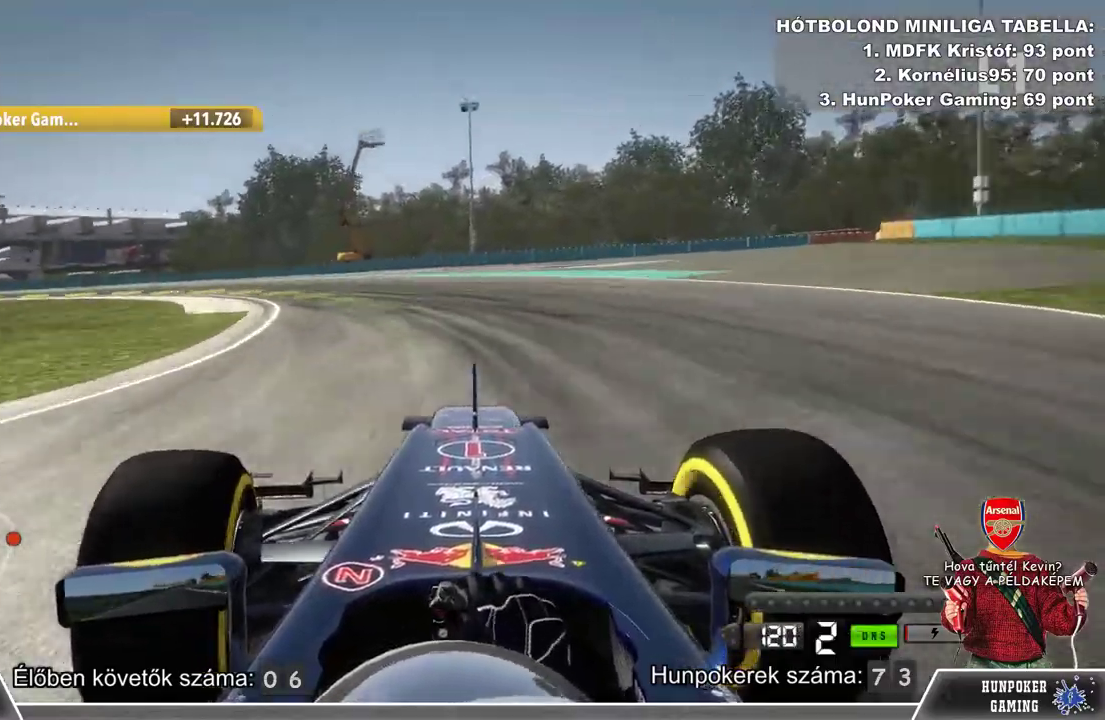
{"buttons": ["R2"], "left_stick": "center", "right_stick": "center", "events": [[300, "R2", "down"], [433, "left_stick", "center"]]}
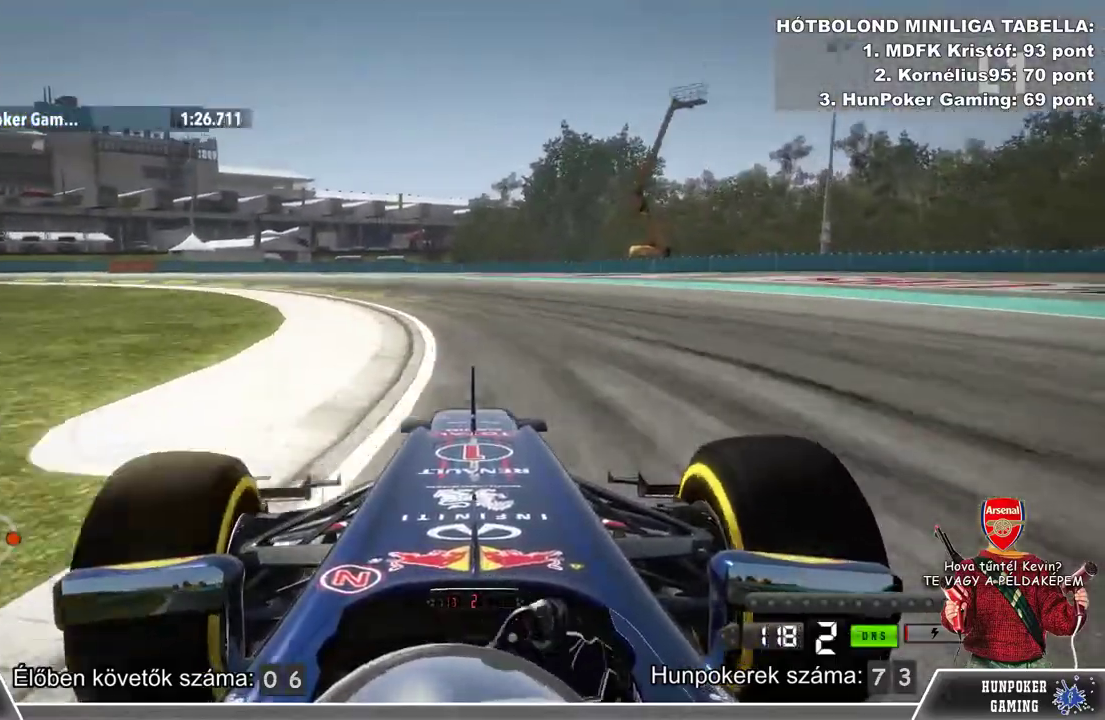
{"buttons": [], "left_stick": "down-left", "right_stick": "center", "events": [[133, "R2", "up"], [133, "left_stick", "down-left"], [233, "L2", "down"], [433, "L2", "up"]]}
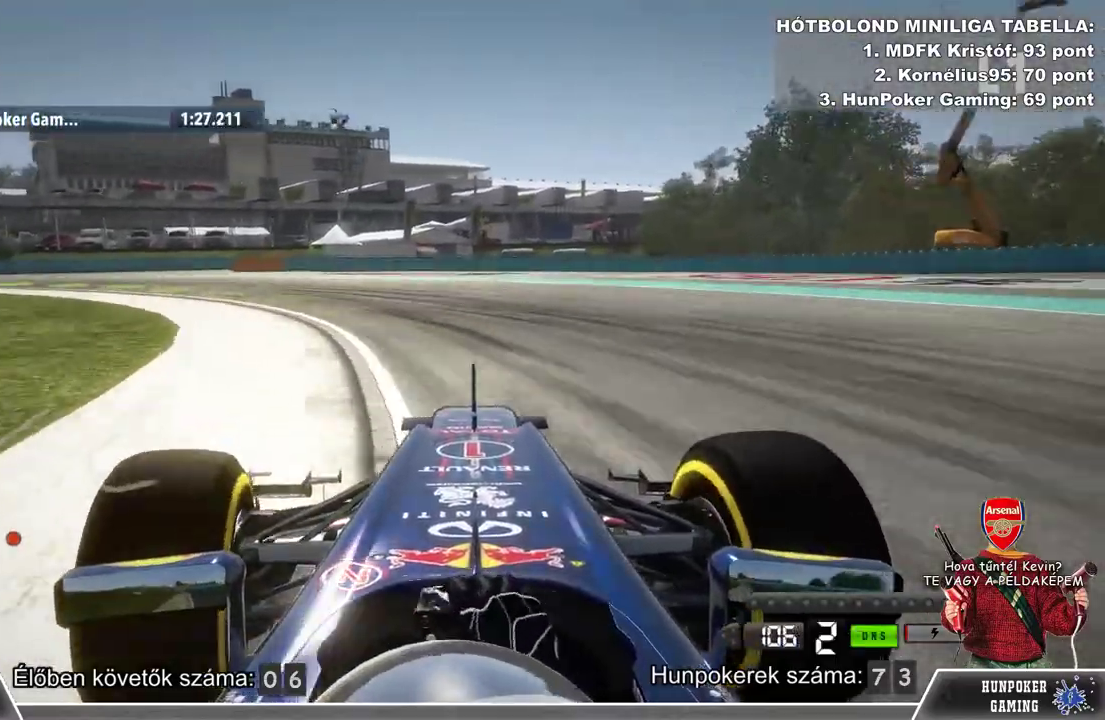
{"buttons": ["R2"], "left_stick": "down-left", "right_stick": "center", "events": [[333, "R2", "down"]]}
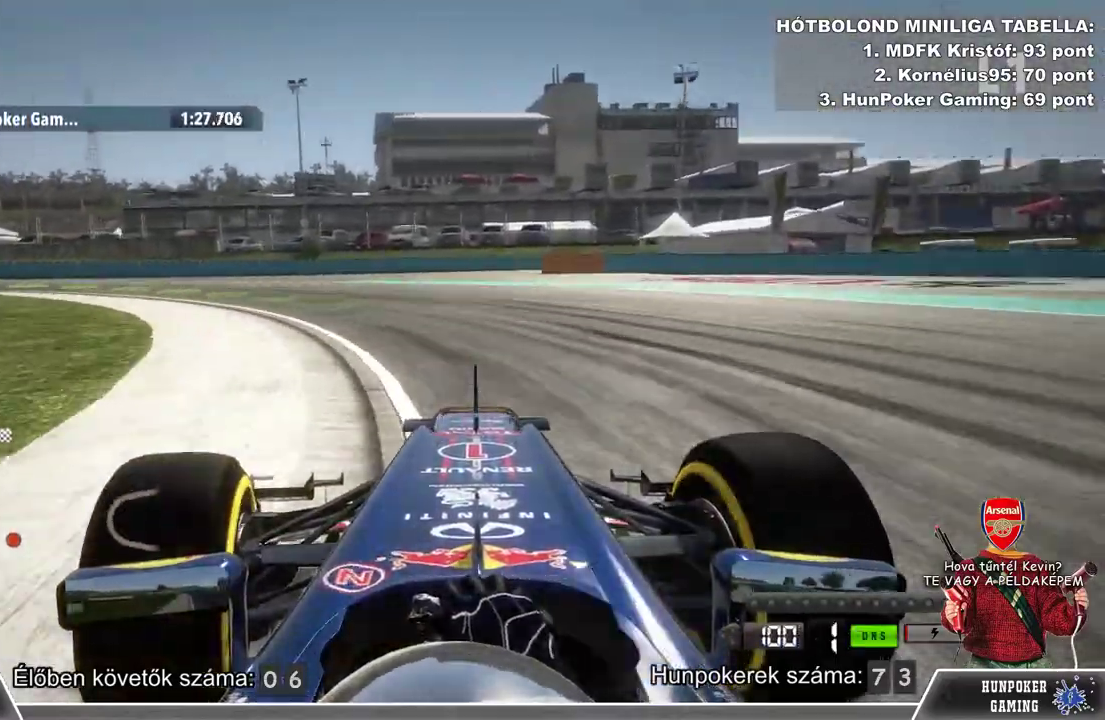
{"buttons": [], "left_stick": "down-left", "right_stick": "center", "events": [[400, "R2", "up"]]}
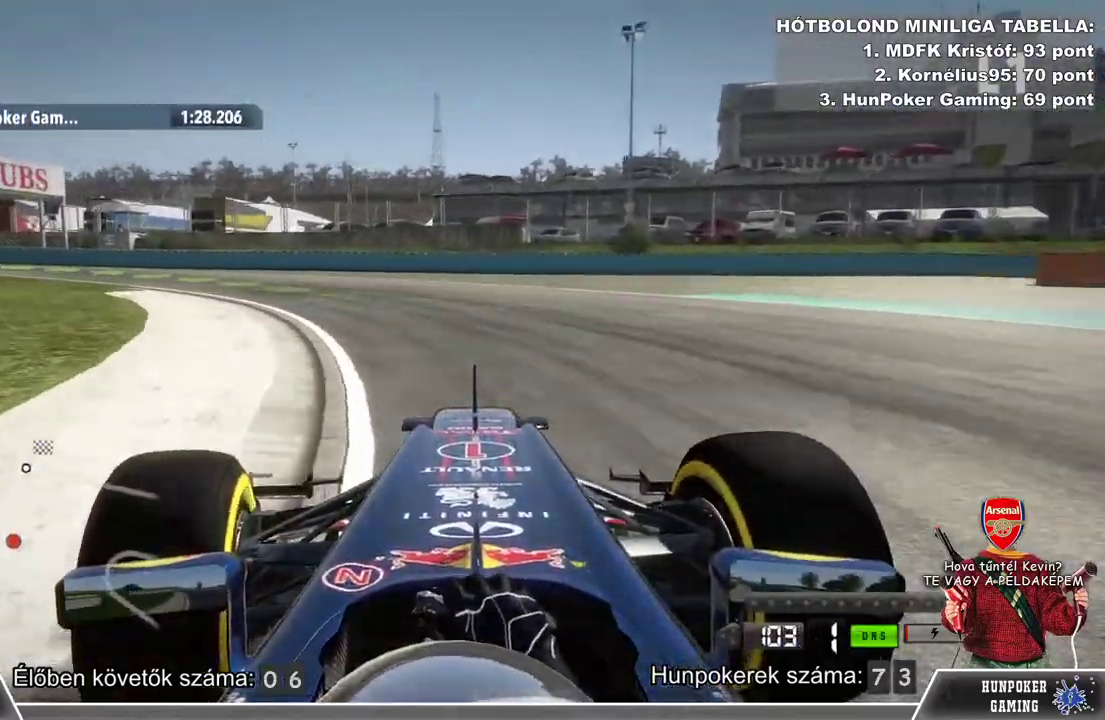
{"buttons": ["R2"], "left_stick": "down-left", "right_stick": "center", "events": [[33, "R2", "down"]]}
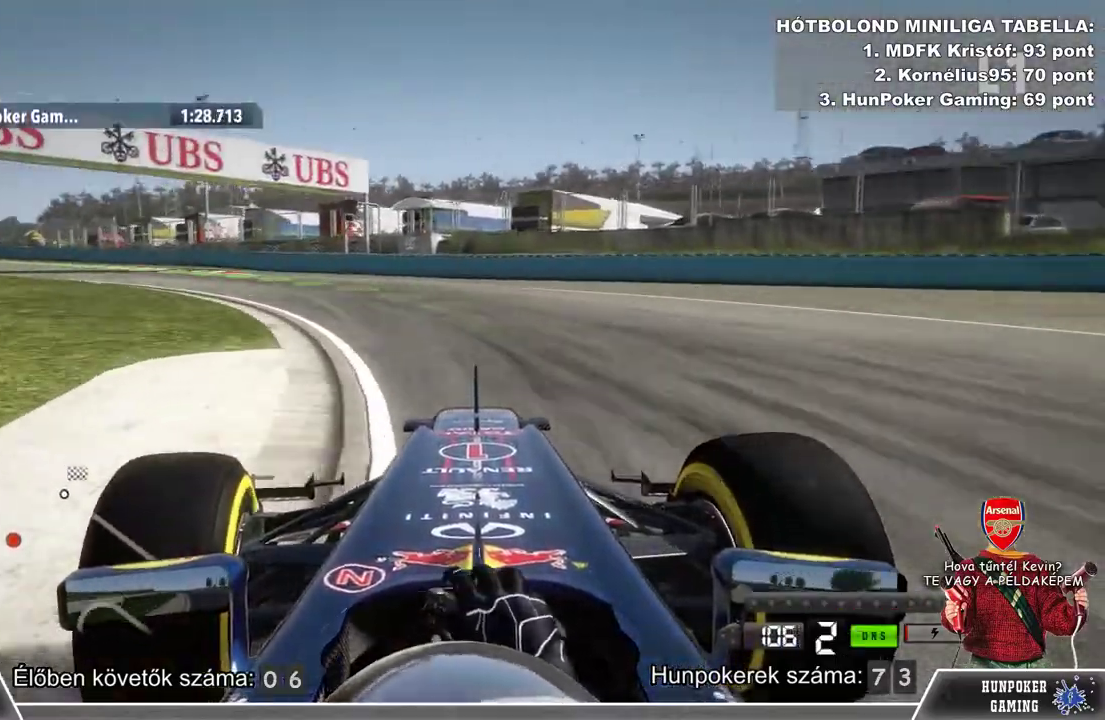
{"buttons": ["R2"], "left_stick": "left", "right_stick": "center", "events": [[67, "left_stick", "center"], [233, "left_stick", "left"]]}
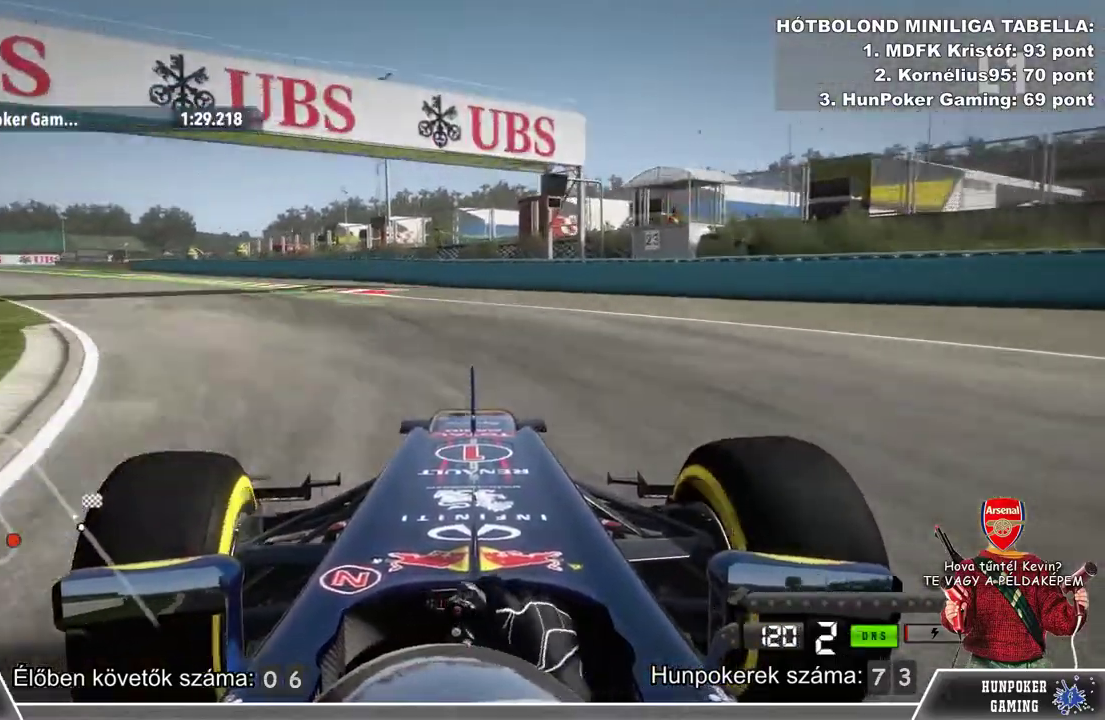
{"buttons": ["R2"], "left_stick": "left", "right_stick": "center", "events": []}
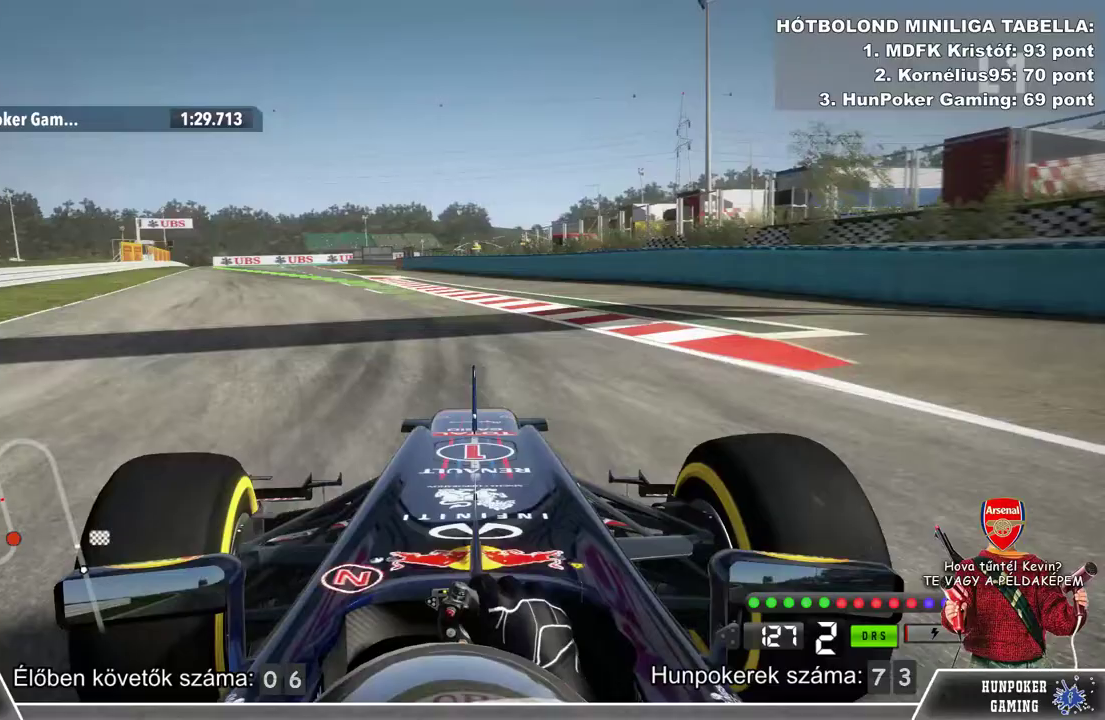
{"buttons": ["R2"], "left_stick": "left", "right_stick": "center", "events": [[33, "left_stick", "center"], [267, "left_stick", "left"]]}